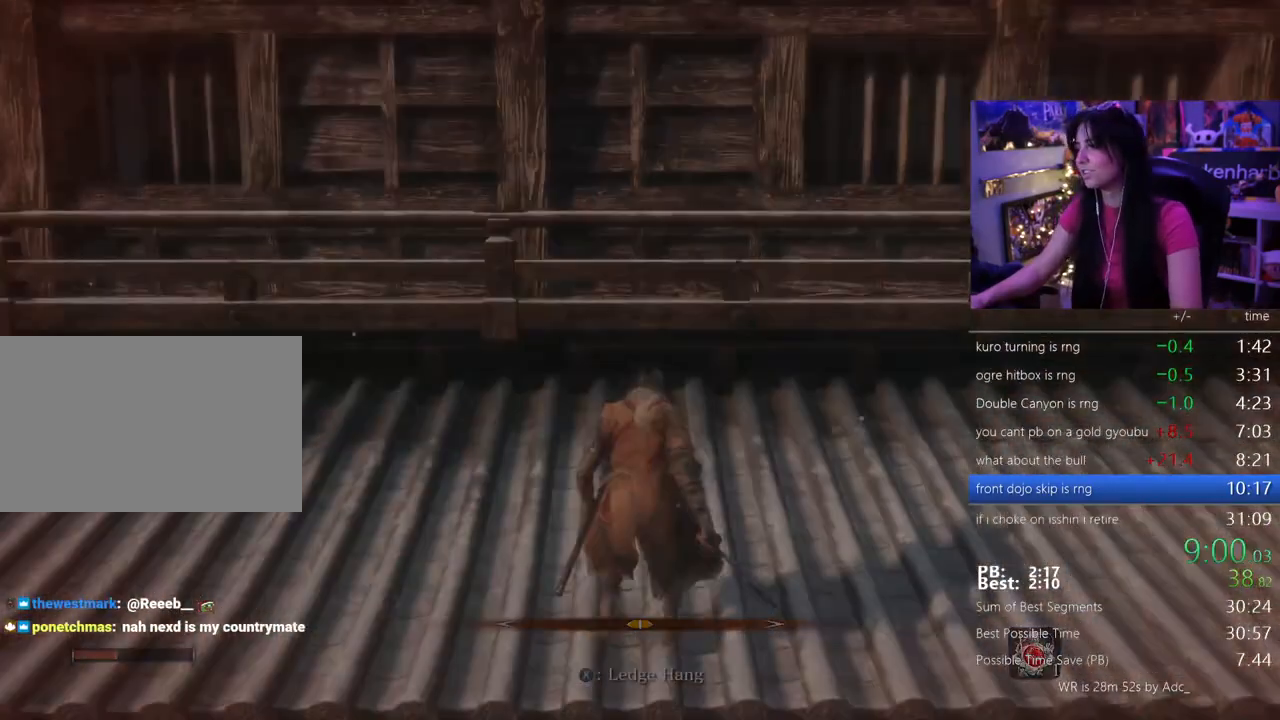
Gameplay with keyboard and mouse; each line is a JSON object with the keys held at the frame after it. "events" lists presses ("down") and releases ("up") of "1", "2", "3", "4", "5", "a", "alt", "c", "caps_lock", "ctrl", "d", "e", "f", "g", "q", "r", "s", "shift", "space", "t", "tab", "v", "w", "x" and "z" between this image and that frame as [ms after this image, input, new state], when the widget could be followed in between. No other keys are recorded. Mouse buttons are not recorded. Not read: mouse_move.
{"keys": [], "events": [[133, "w", "up"], [283, "tab", "down"], [333, "tab", "up"], [417, "tab", "down"], [467, "tab", "up"]]}
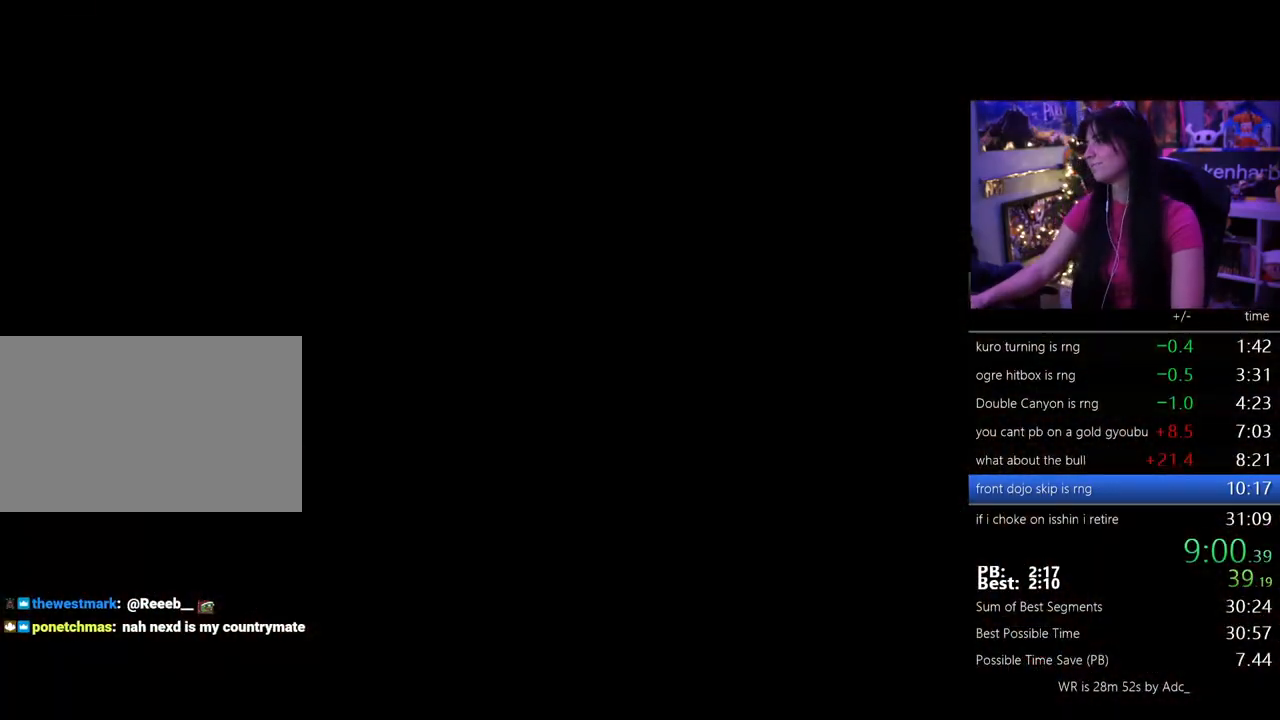
{"keys": [], "events": [[17, "tab", "down"], [67, "tab", "up"], [150, "tab", "down"], [200, "tab", "up"], [300, "tab", "down"], [333, "tab", "up"], [433, "tab", "down"], [483, "tab", "up"]]}
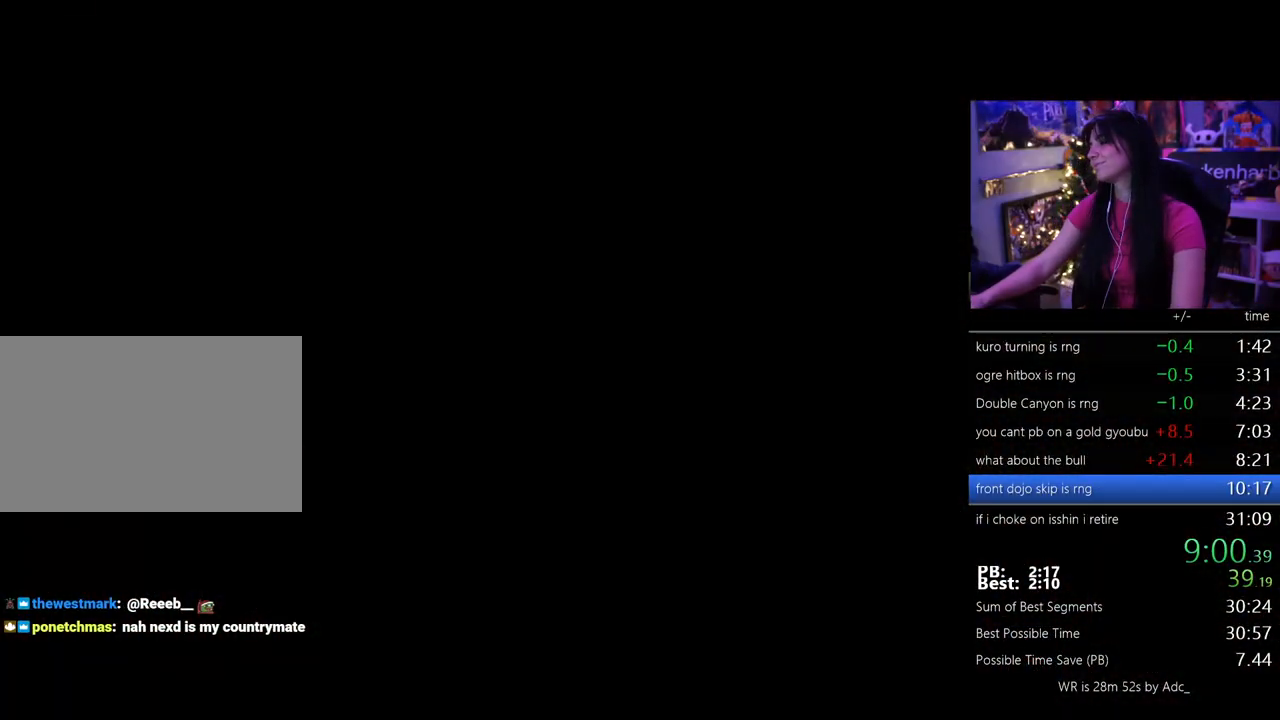
{"keys": ["tab"], "events": [[83, "tab", "down"], [117, "tab", "up"], [217, "tab", "down"], [267, "tab", "up"], [350, "tab", "down"], [400, "tab", "up"], [500, "tab", "down"]]}
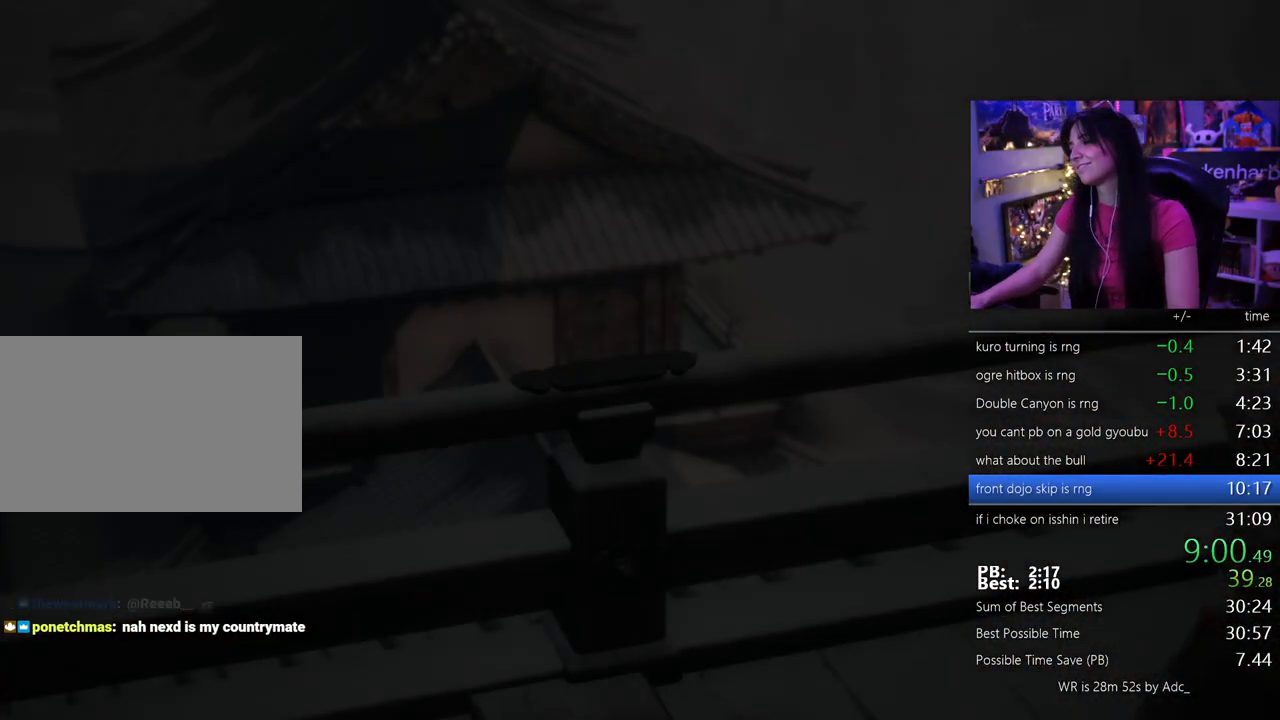
{"keys": ["tab"], "events": [[50, "tab", "up"], [133, "tab", "down"], [183, "tab", "up"], [283, "tab", "down"], [367, "tab", "up"], [417, "tab", "down"]]}
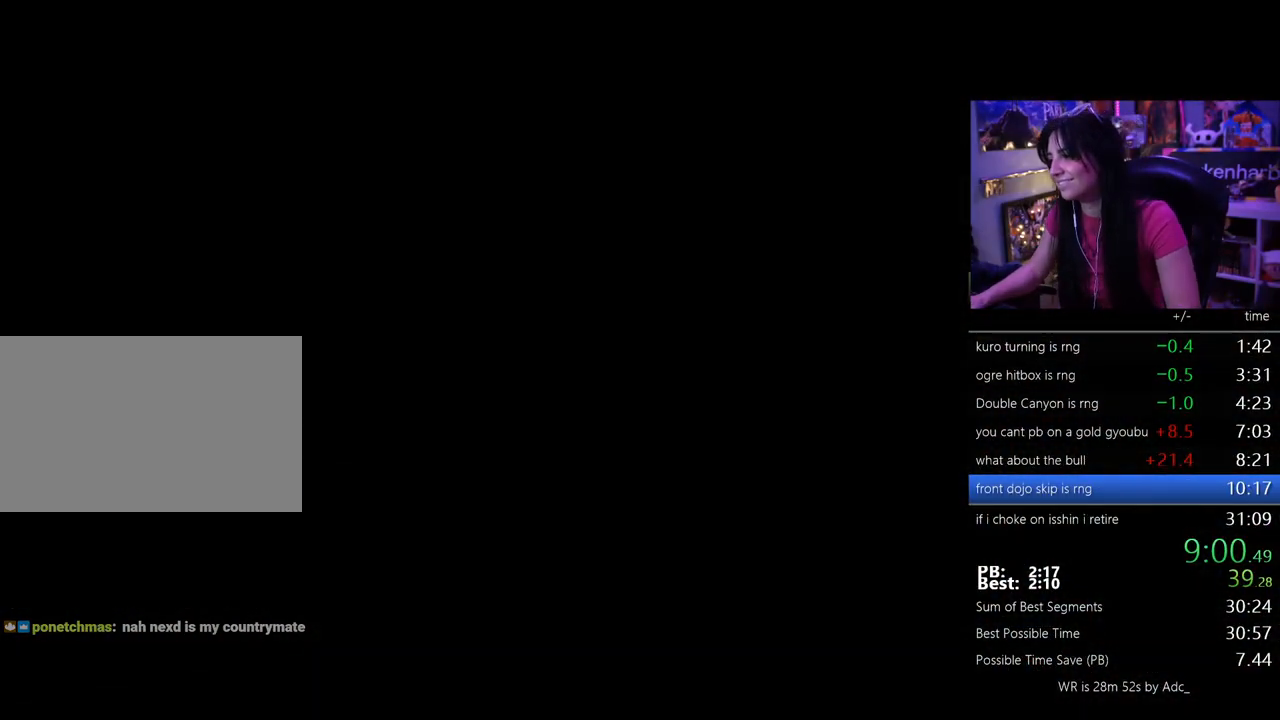
{"keys": ["tab"], "events": [[17, "tab", "up"], [67, "tab", "down"], [100, "tab", "up"], [200, "tab", "down"], [250, "tab", "up"], [383, "tab", "down"], [433, "tab", "up"], [483, "tab", "down"]]}
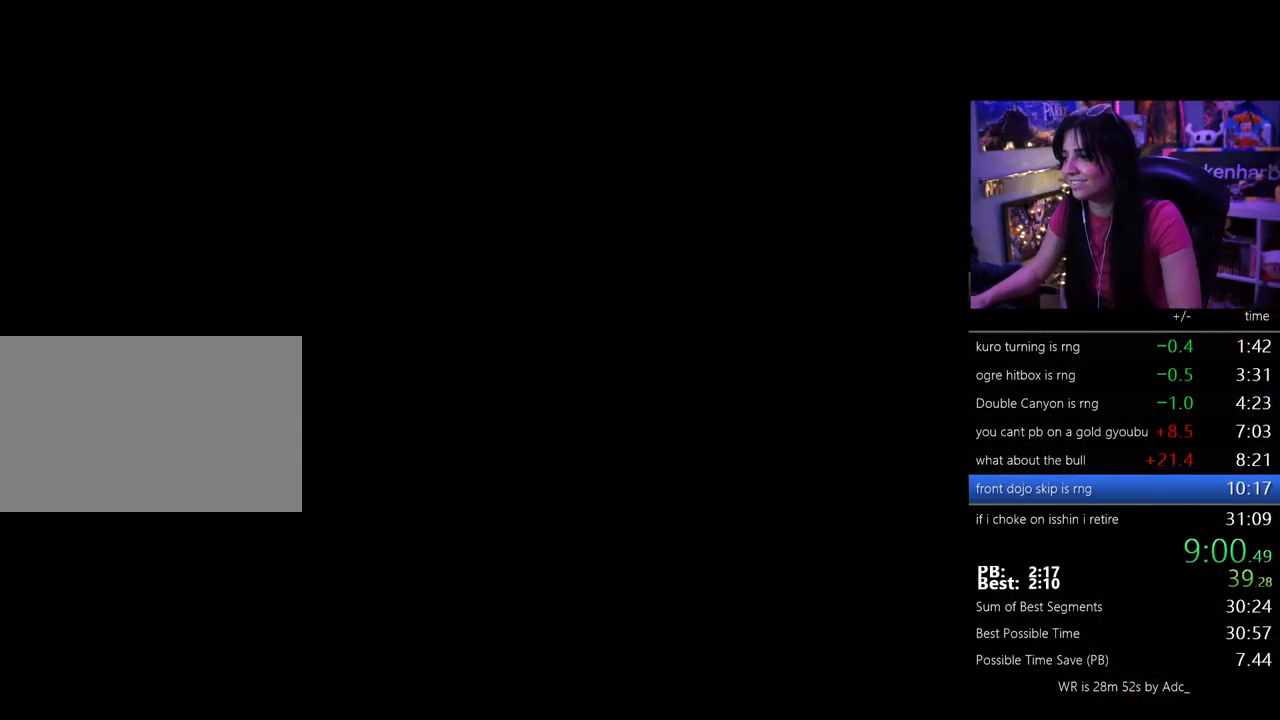
{"keys": [], "events": [[83, "tab", "up"], [167, "tab", "down"], [217, "tab", "up"]]}
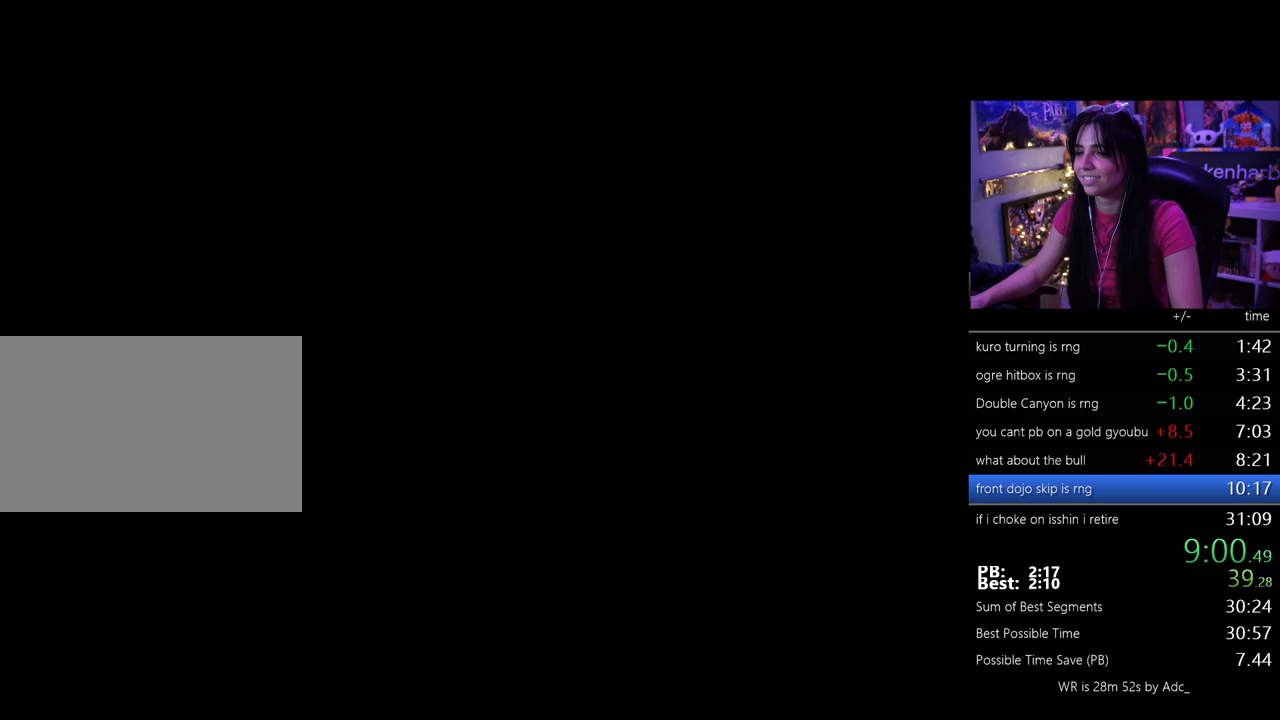
{"keys": [], "events": []}
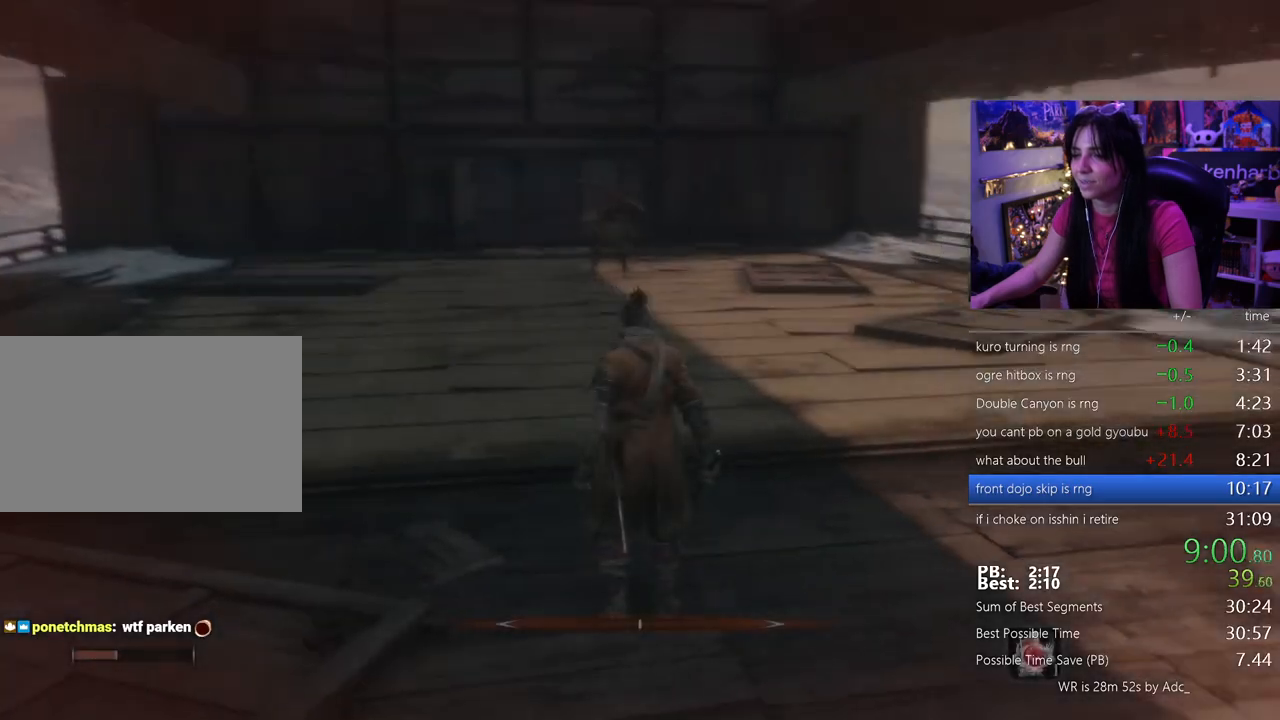
{"keys": ["shift", "w"], "events": [[67, "shift", "down"], [67, "w", "down"]]}
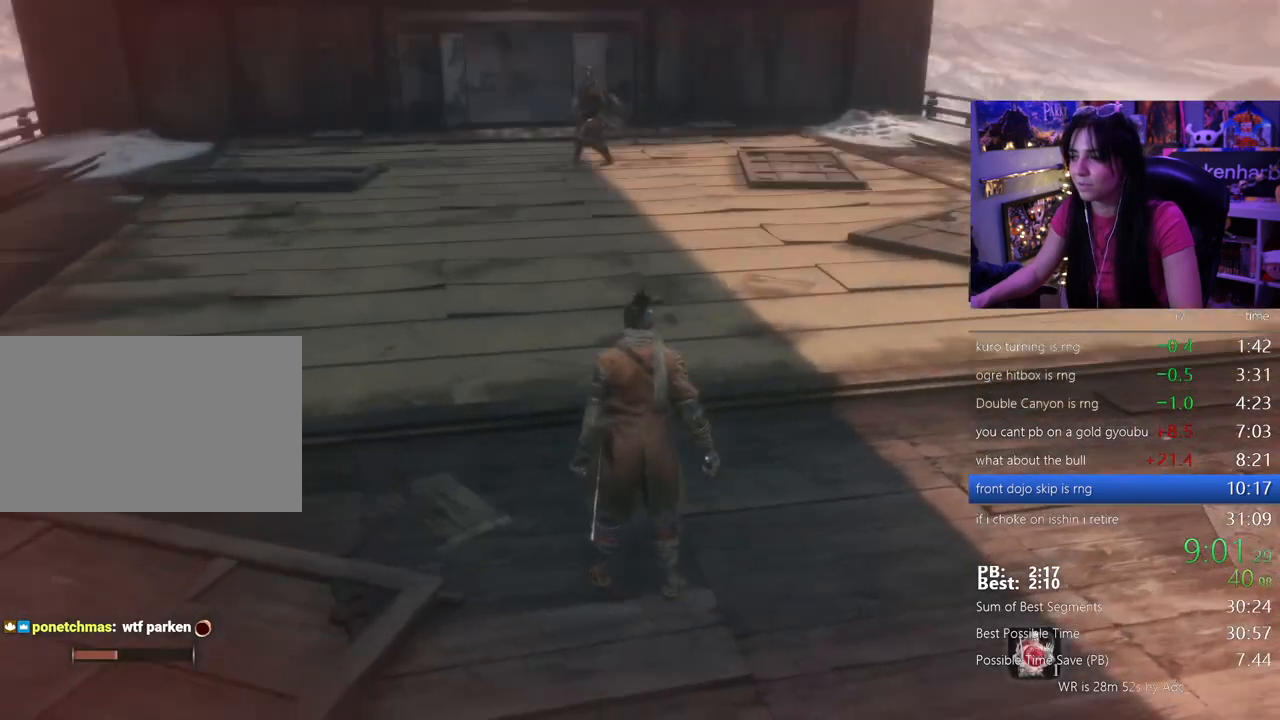
{"keys": ["shift", "w"], "events": []}
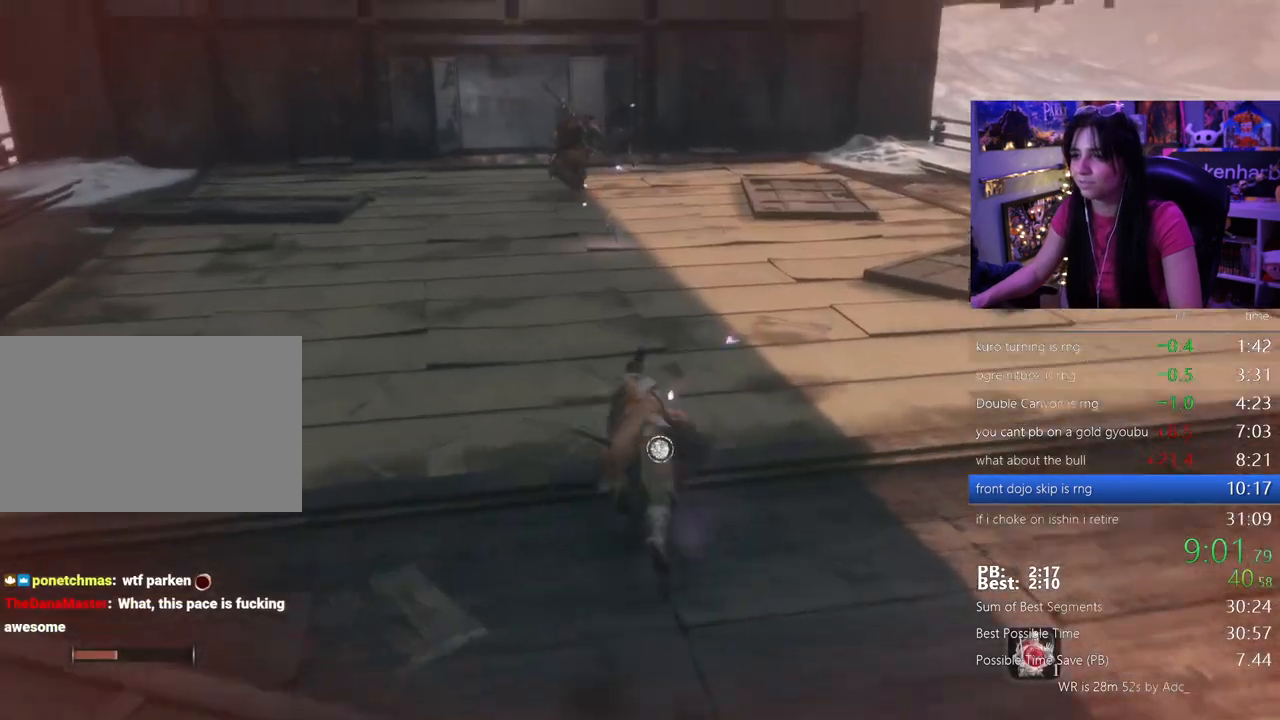
{"keys": ["shift", "w"], "events": []}
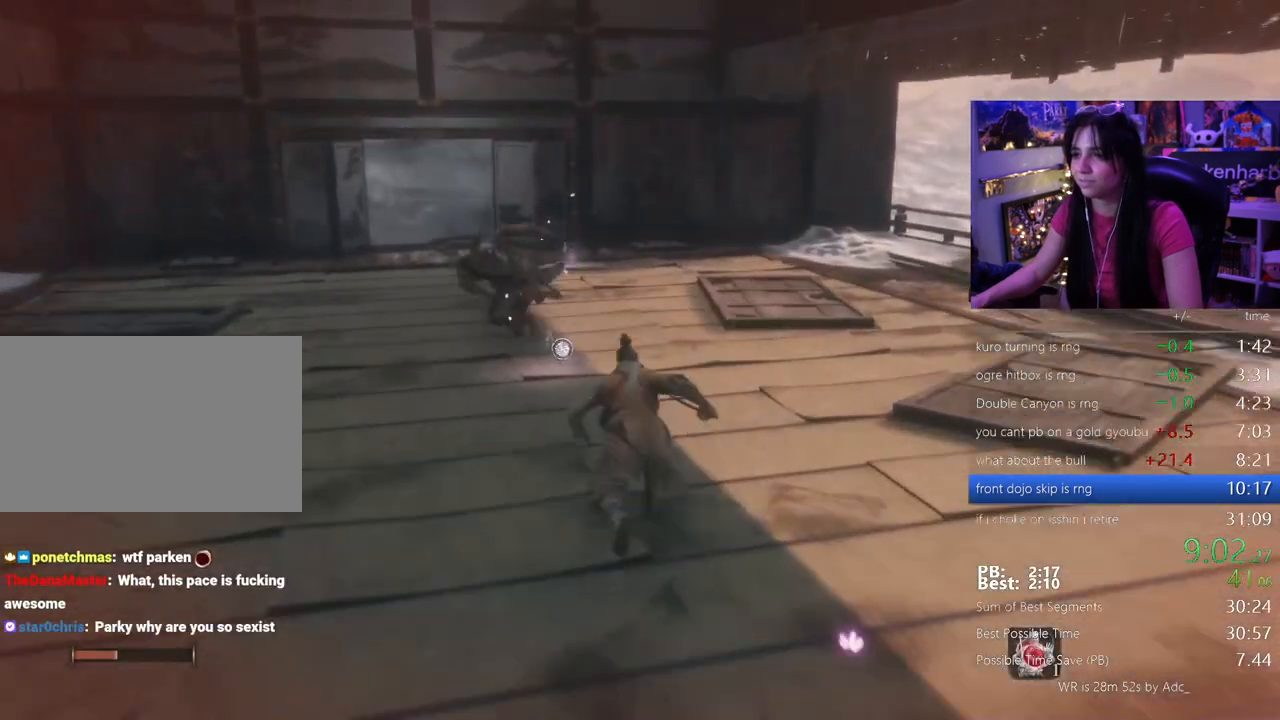
{"keys": ["shift", "w"], "events": []}
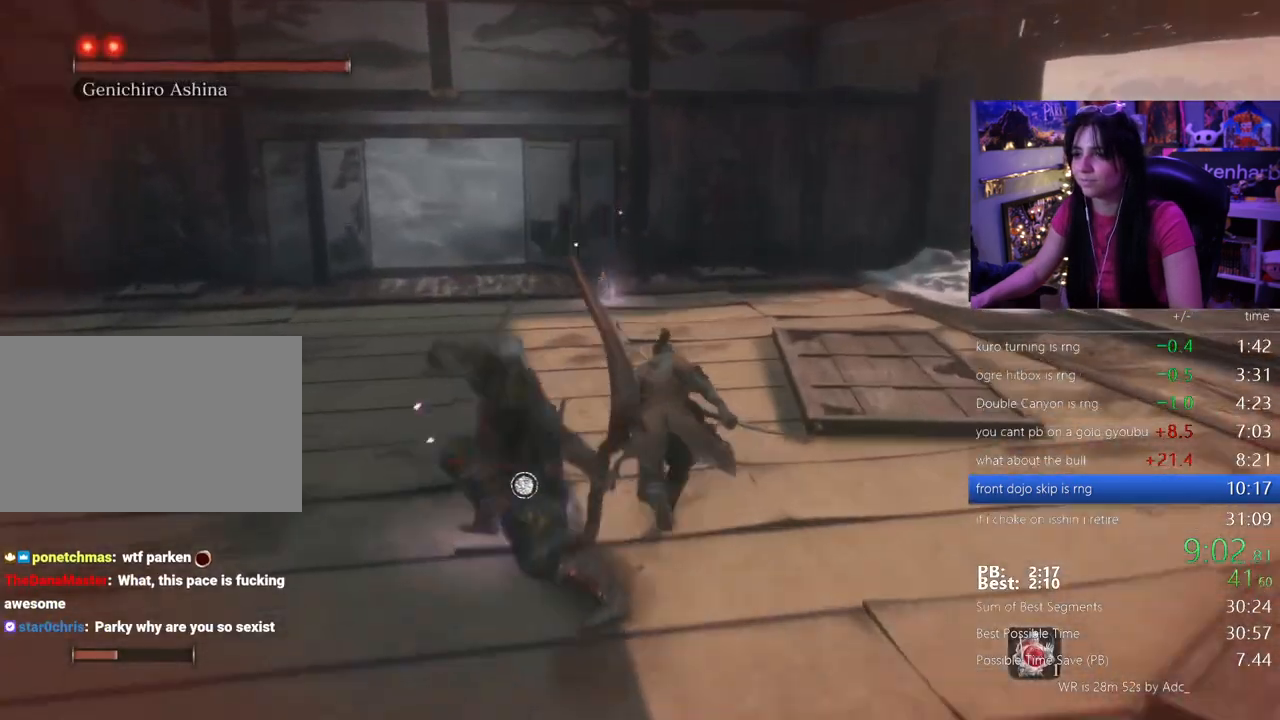
{"keys": ["shift", "w"], "events": []}
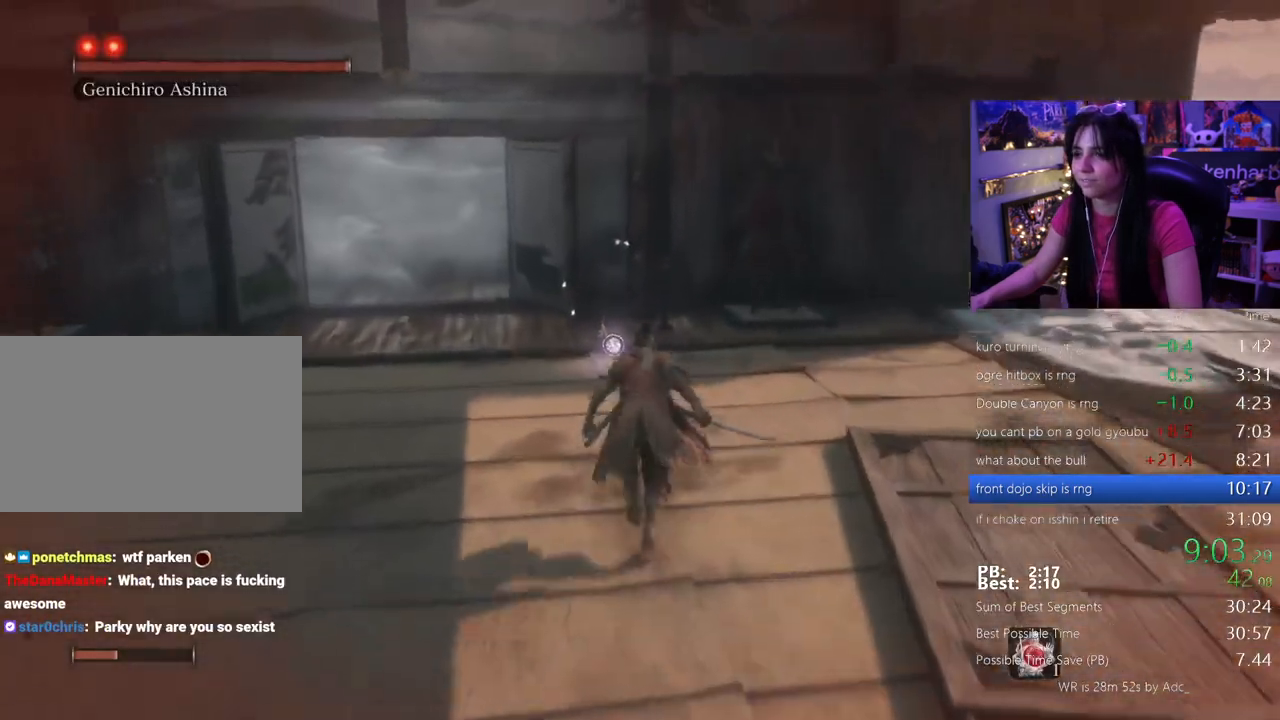
{"keys": ["w"], "events": [[333, "shift", "up"]]}
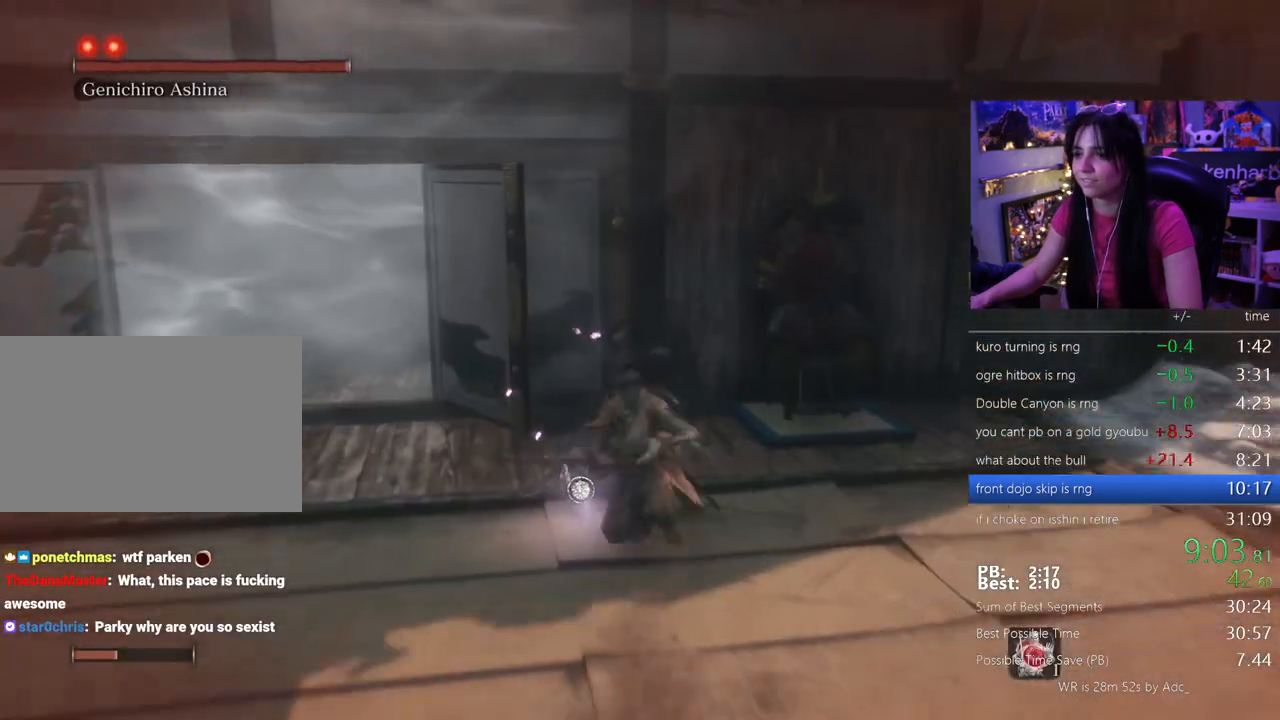
{"keys": ["w"], "events": []}